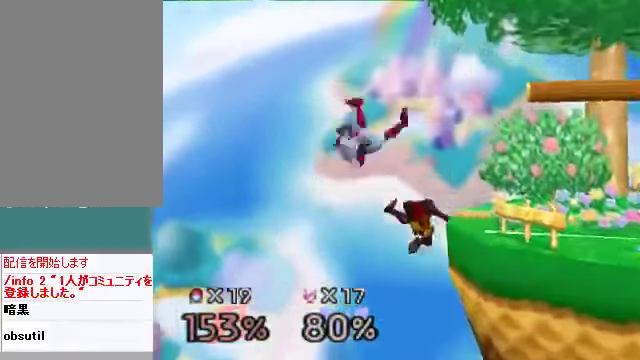
Gameplay with a controller (Nintendo layout); each line is a JSON object with the inputs held at the frame after it. "events" lists button and stick changes between this image and that frame as [ms after this image, input, new state], when the widget could be followed in between. Not read: L3 R3 Z.
{"buttons": ["C_RIGHT", "C_UP"], "left_stick": "up-right", "events": [[201, "left_stick", "center"], [402, "left_stick", "up-right"], [469, "C_DOWN", "down"], [469, "C_LEFT", "down"], [502, "C_DOWN", "up"], [502, "C_LEFT", "up"], [502, "C_RIGHT", "down"], [502, "C_UP", "down"]]}
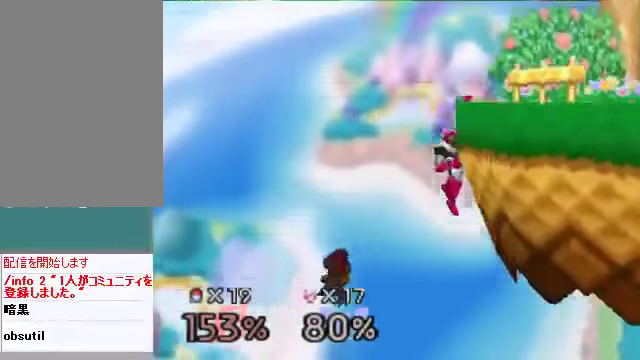
{"buttons": ["B"], "left_stick": "right", "events": [[34, "C_RIGHT", "up"], [34, "C_UP", "up"], [435, "left_stick", "right"], [469, "B", "down"]]}
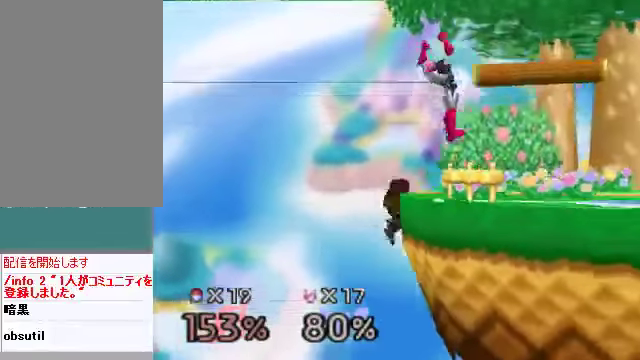
{"buttons": [], "left_stick": "right", "events": [[34, "B", "up"]]}
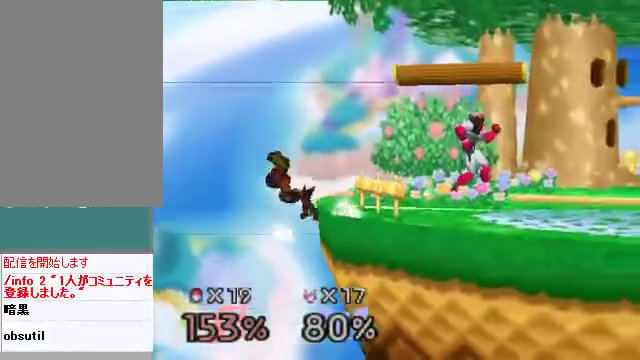
{"buttons": ["B"], "left_stick": "up-right", "events": [[267, "left_stick", "down-right"], [401, "left_stick", "up-right"], [502, "B", "down"]]}
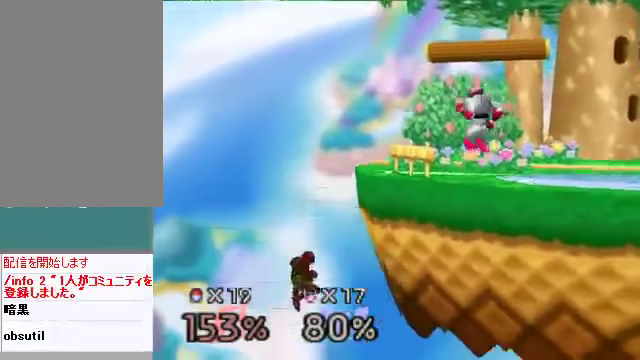
{"buttons": [], "left_stick": "right", "events": [[100, "B", "up"], [268, "left_stick", "left"], [435, "left_stick", "right"]]}
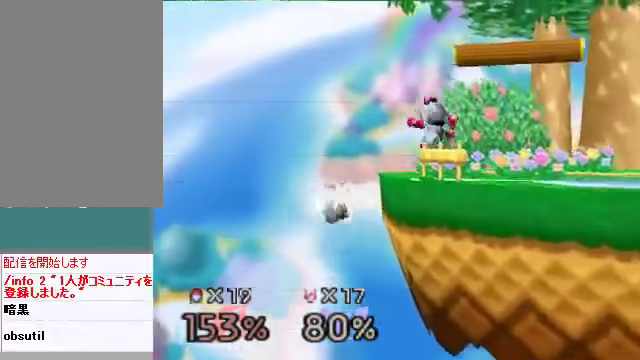
{"buttons": [], "left_stick": "down-right", "events": [[201, "left_stick", "center"], [335, "C_DOWN", "down"], [335, "left_stick", "down"], [402, "A", "down"], [402, "C_DOWN", "up"], [435, "left_stick", "down-right"], [469, "A", "up"]]}
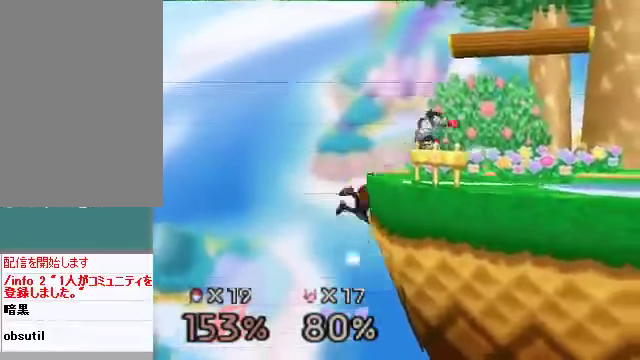
{"buttons": [], "left_stick": "right", "events": [[33, "left_stick", "right"]]}
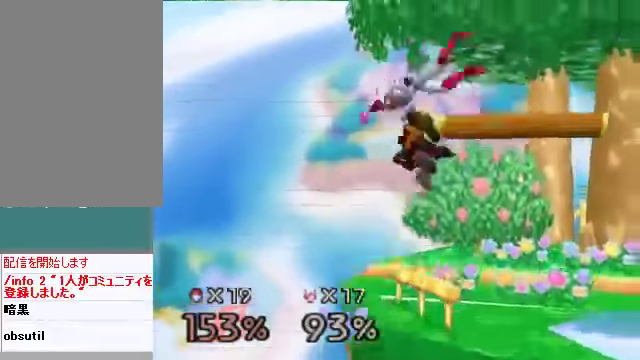
{"buttons": [], "left_stick": "left", "events": [[33, "left_stick", "center"], [100, "left_stick", "left"], [234, "A", "down"], [335, "A", "up"]]}
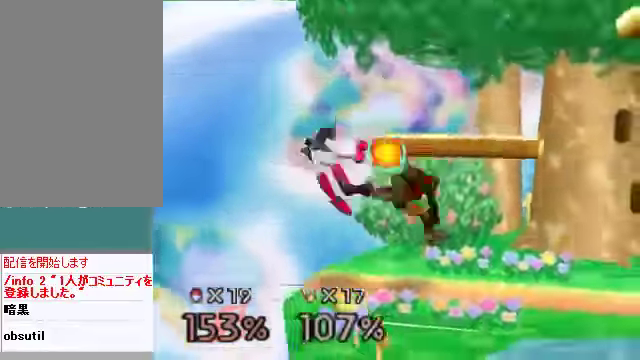
{"buttons": [], "left_stick": "center", "events": [[67, "left_stick", "center"]]}
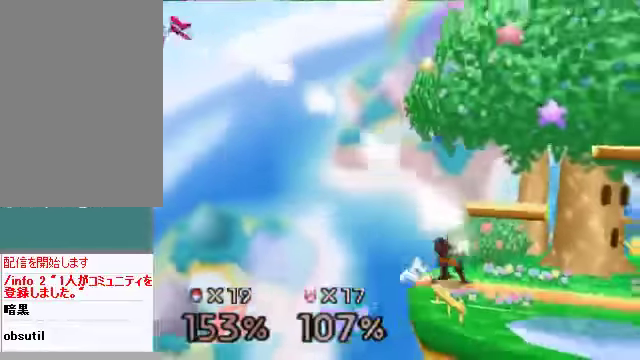
{"buttons": [], "left_stick": "center", "events": []}
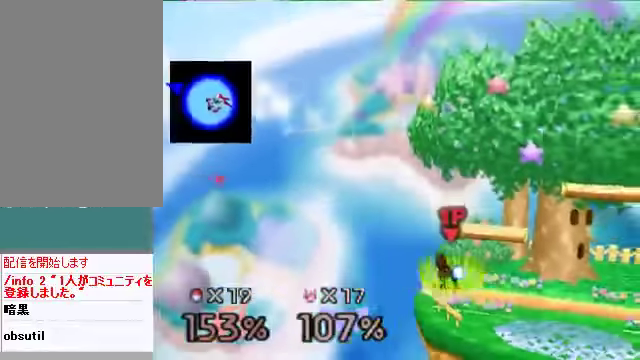
{"buttons": [], "left_stick": "center", "events": []}
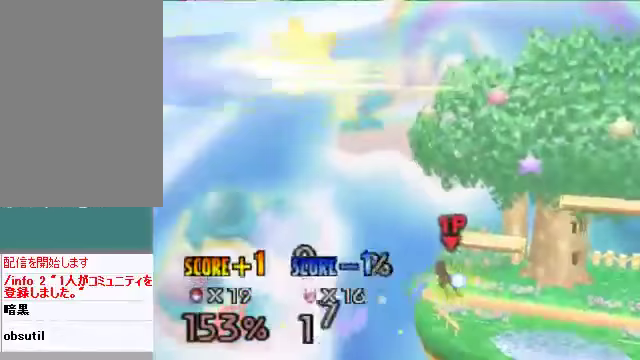
{"buttons": [], "left_stick": "center", "events": []}
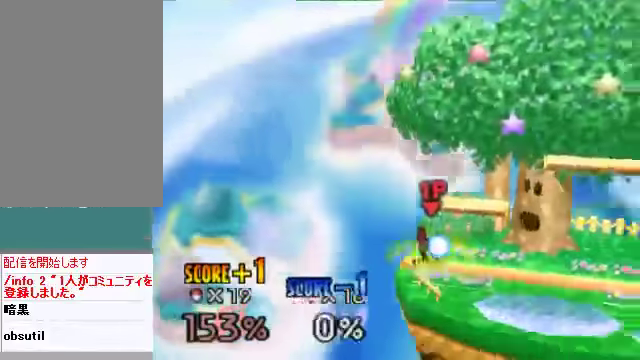
{"buttons": [], "left_stick": "center", "events": []}
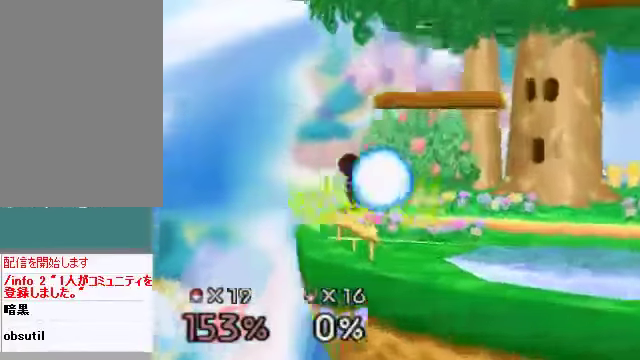
{"buttons": [], "left_stick": "center", "events": []}
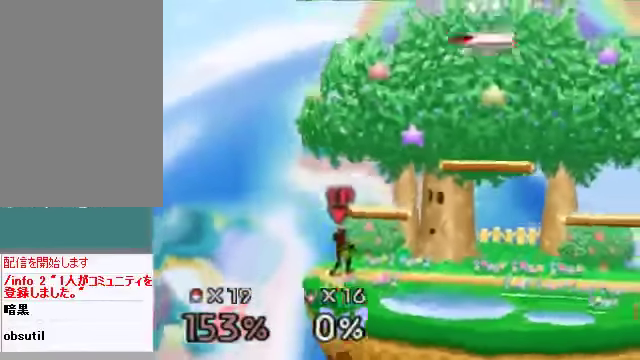
{"buttons": [], "left_stick": "down", "events": [[67, "left_stick", "down"]]}
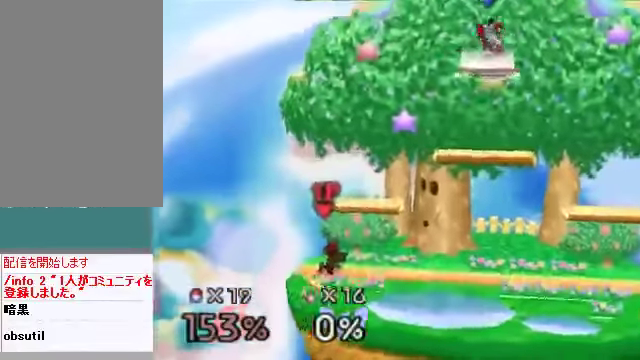
{"buttons": [], "left_stick": "center", "events": [[334, "B", "down"], [401, "B", "up"], [435, "left_stick", "center"]]}
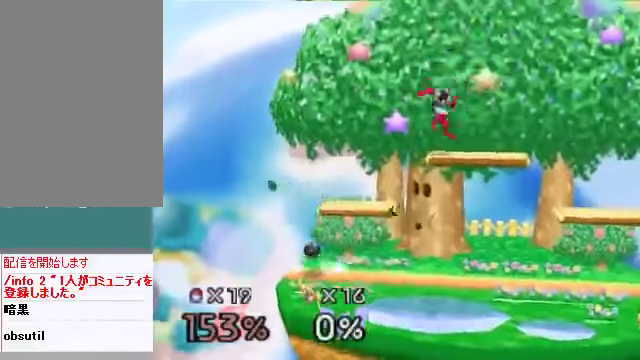
{"buttons": [], "left_stick": "center", "events": [[33, "left_stick", "left"], [368, "left_stick", "center"]]}
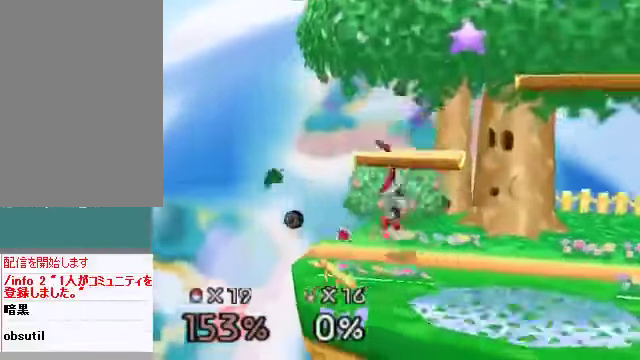
{"buttons": [], "left_stick": "center", "events": [[234, "left_stick", "right"], [335, "left_stick", "center"]]}
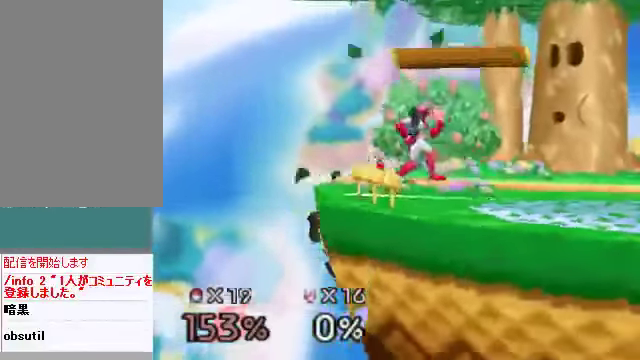
{"buttons": [], "left_stick": "center", "events": []}
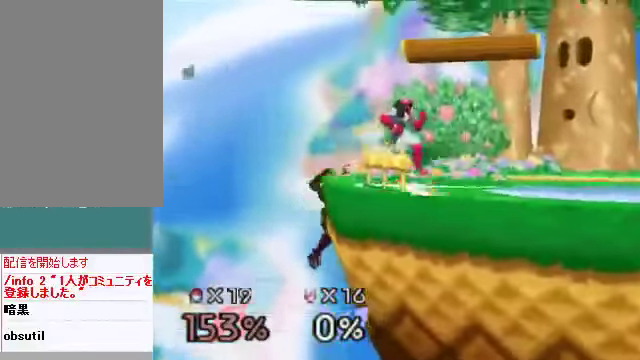
{"buttons": [], "left_stick": "center", "events": []}
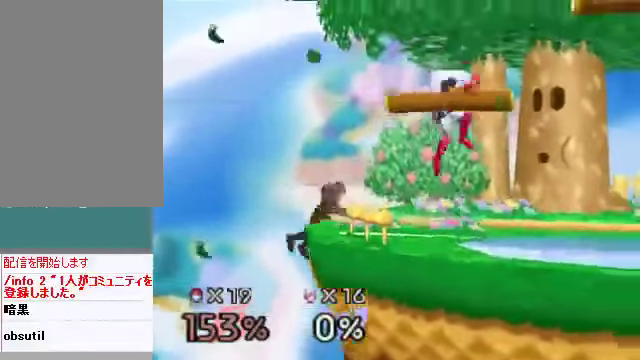
{"buttons": [], "left_stick": "center", "events": [[235, "left_stick", "down"], [302, "left_stick", "center"]]}
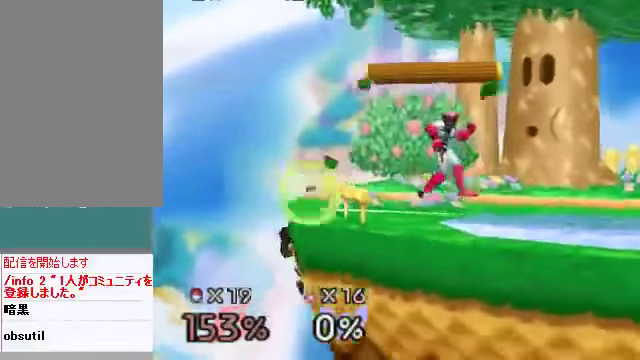
{"buttons": [], "left_stick": "up-right", "events": [[101, "left_stick", "down"], [201, "C_DOWN", "down"], [201, "left_stick", "right"], [335, "C_DOWN", "up"], [435, "left_stick", "up-right"]]}
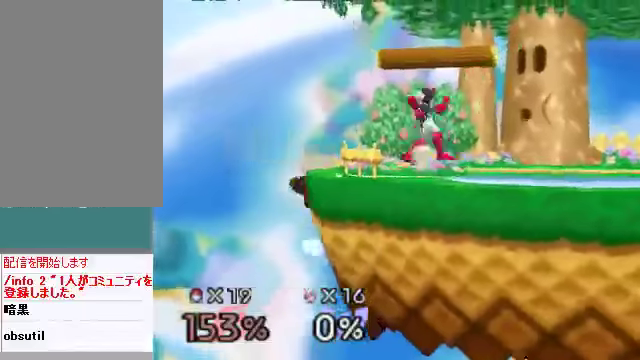
{"buttons": [], "left_stick": "up-right", "events": []}
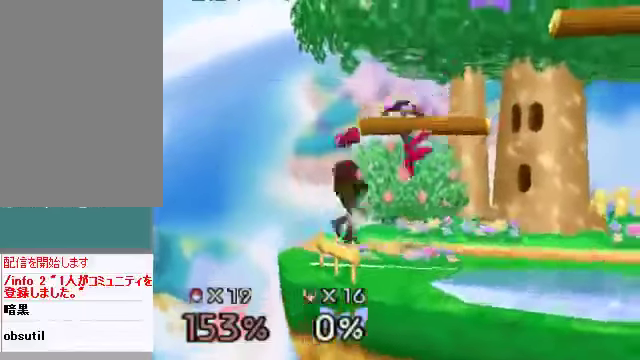
{"buttons": [], "left_stick": "up-right", "events": [[34, "B", "down"], [101, "B", "up"]]}
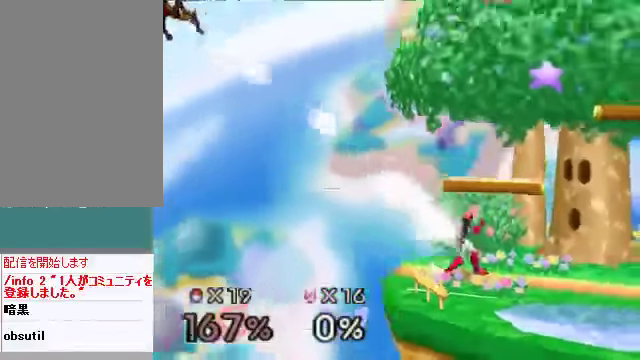
{"buttons": [], "left_stick": "center", "events": [[168, "left_stick", "center"]]}
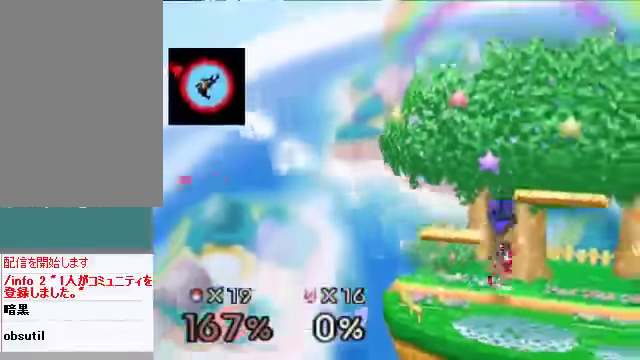
{"buttons": [], "left_stick": "center", "events": []}
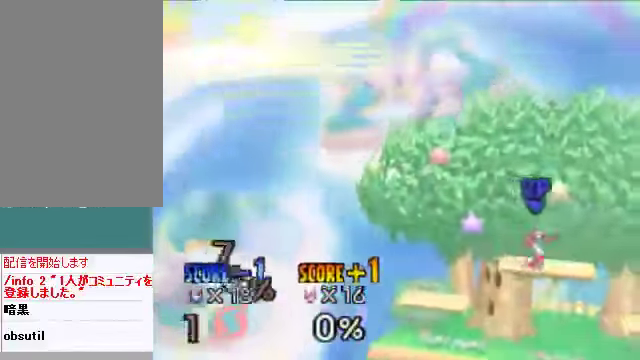
{"buttons": [], "left_stick": "center", "events": []}
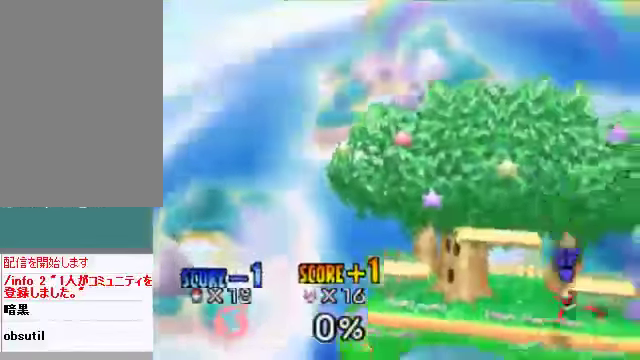
{"buttons": [], "left_stick": "center", "events": []}
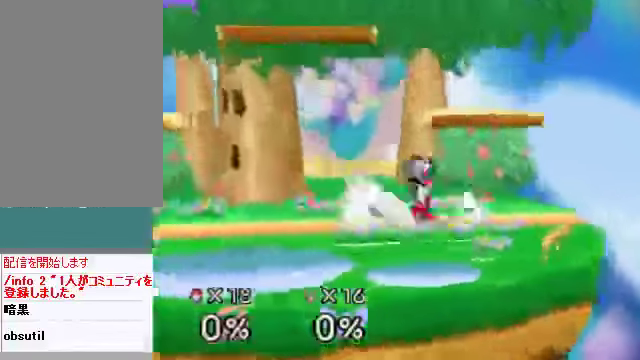
{"buttons": [], "left_stick": "center", "events": []}